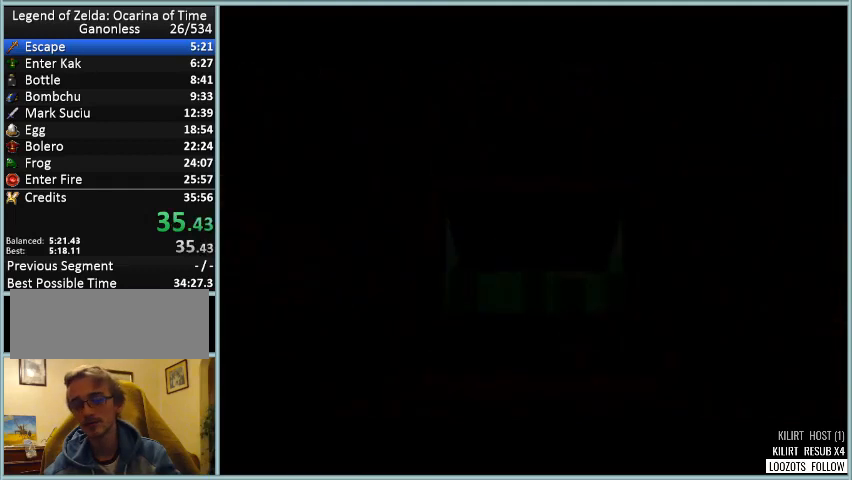
Gameplay with a controller (Nintendo layout); each line is a JSON object with the inputs held at the frame after it. "events" lists button and stick changes between this image and that frame as [ms after this image, input, new state], when the widget could be followed in between. Not read: L1 L3 R3.
{"buttons": ["A"], "left_stick": "center", "events": [[167, "B", "down"], [251, "A", "up"], [334, "C_UP", "down"], [376, "A", "down"], [376, "B", "up"], [418, "C_UP", "up"]]}
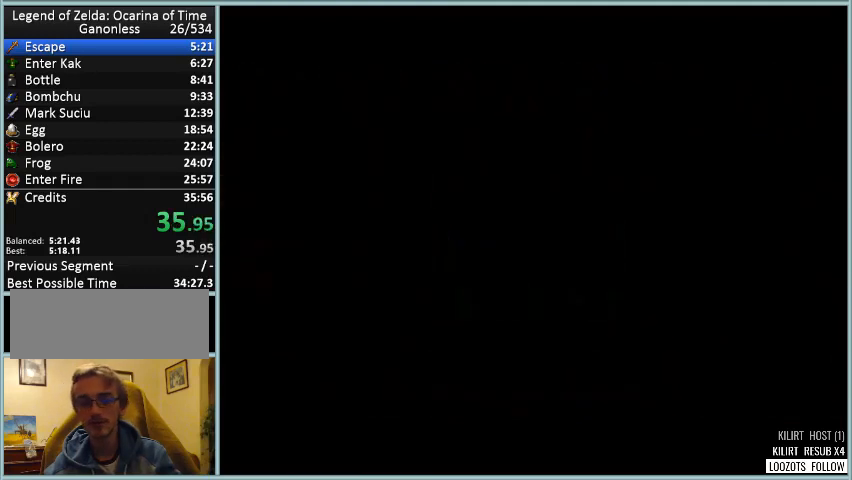
{"buttons": [], "left_stick": "center", "events": [[42, "A", "up"]]}
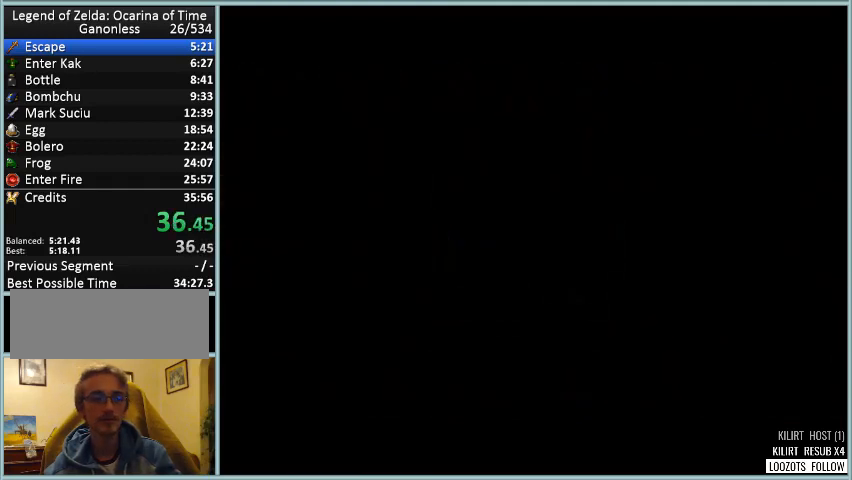
{"buttons": [], "left_stick": "center", "events": []}
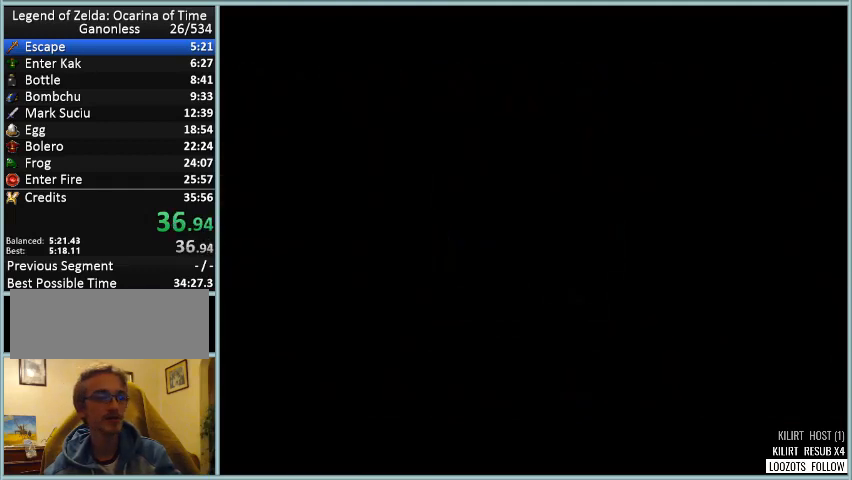
{"buttons": [], "left_stick": "center", "events": []}
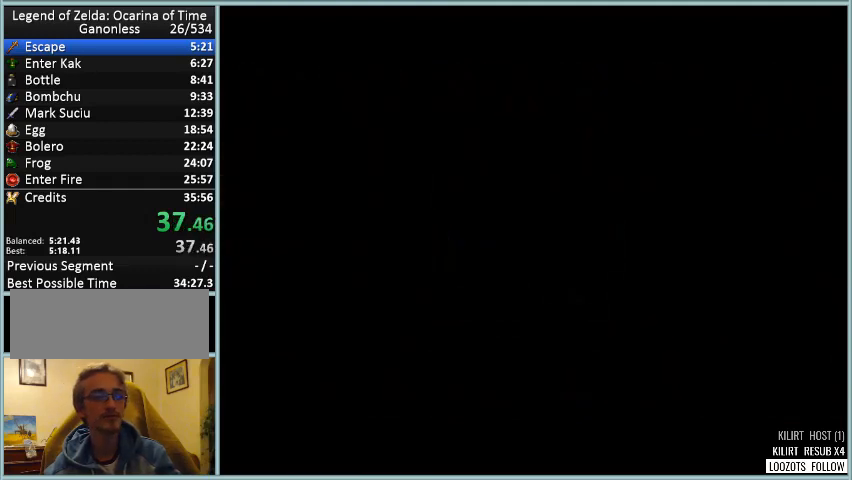
{"buttons": [], "left_stick": "center", "events": []}
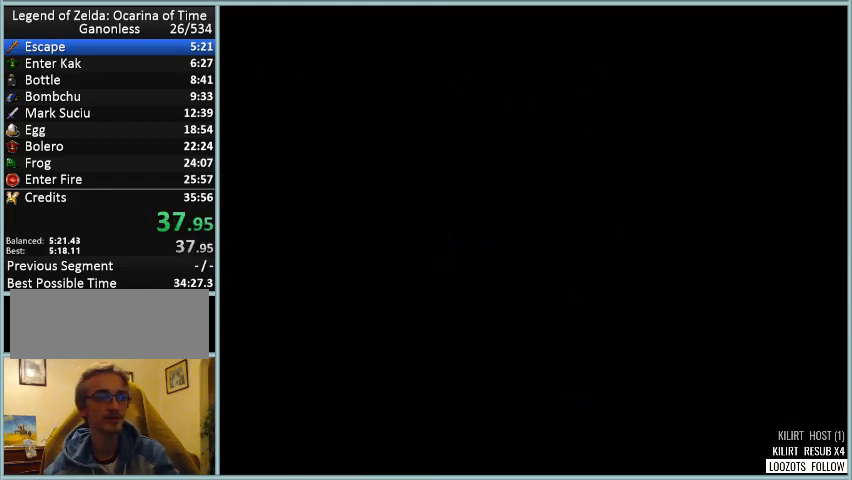
{"buttons": [], "left_stick": "center", "events": []}
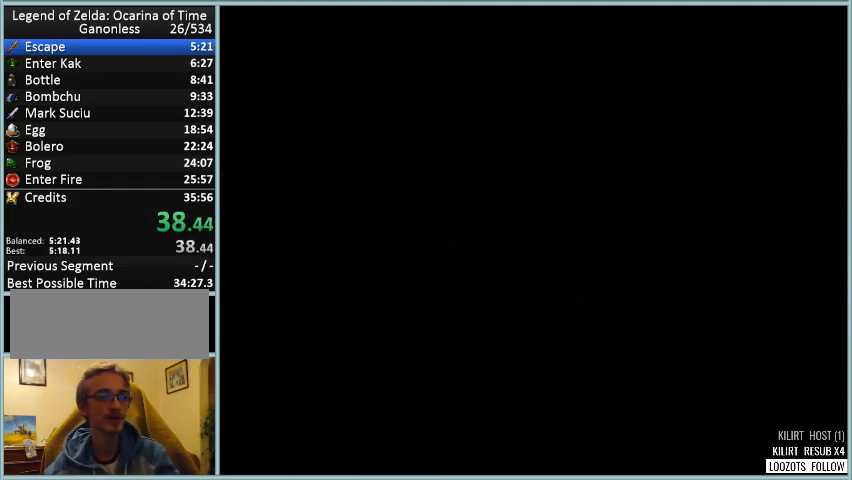
{"buttons": [], "left_stick": "center", "events": []}
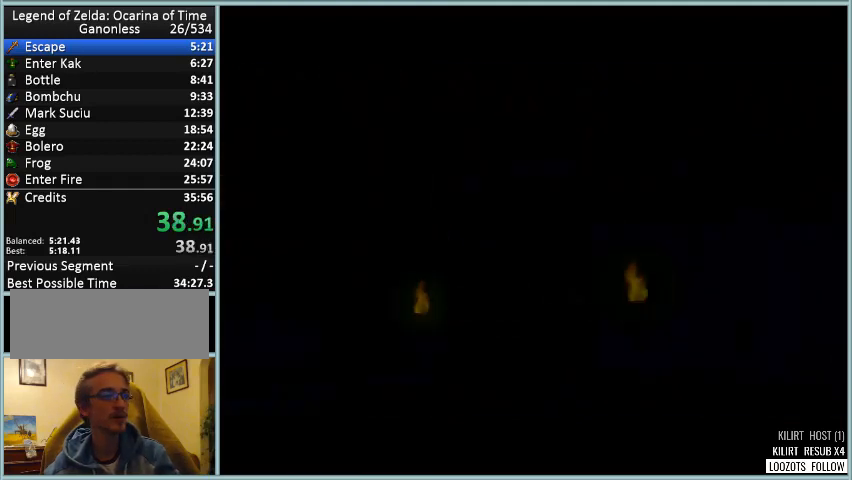
{"buttons": [], "left_stick": "center", "events": []}
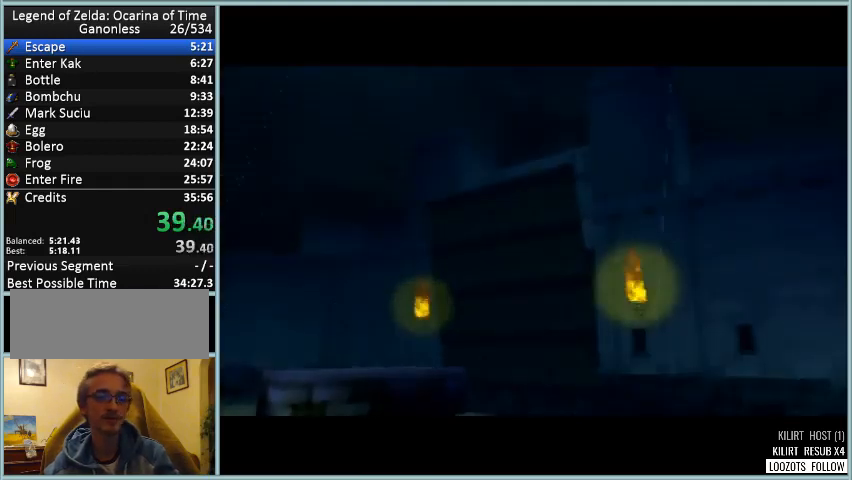
{"buttons": [], "left_stick": "center", "events": []}
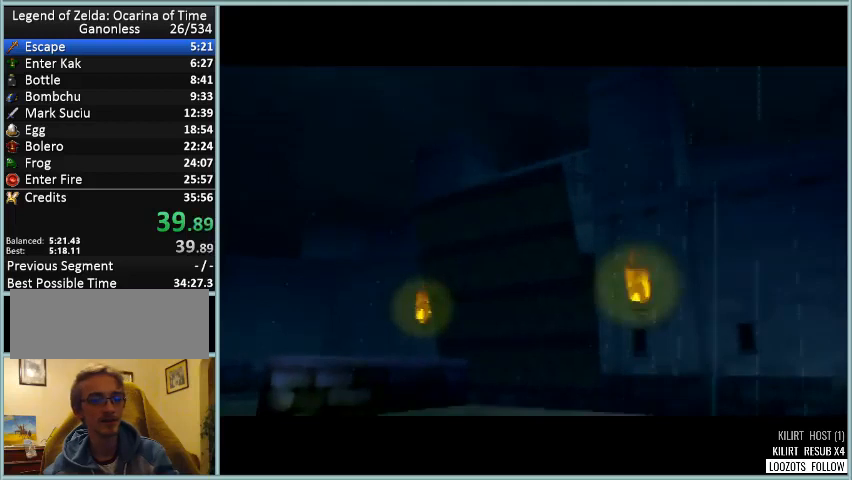
{"buttons": ["A"], "left_stick": "center", "events": [[42, "C_UP", "down"], [84, "A", "down"], [125, "C_UP", "up"], [251, "C_UP", "down"], [292, "A", "up"], [292, "B", "down"], [334, "C_UP", "up"], [417, "A", "down"], [417, "B", "up"], [417, "C_UP", "down"], [501, "C_UP", "up"]]}
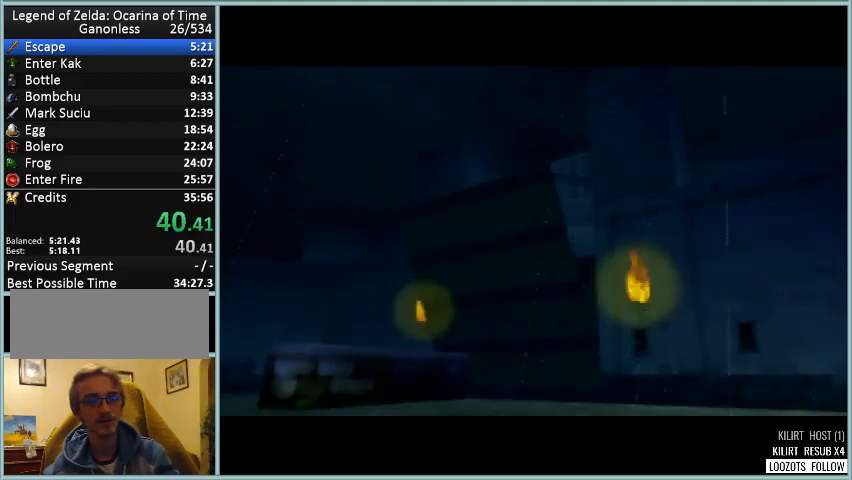
{"buttons": ["B", "C_UP"], "left_stick": "center", "events": [[83, "A", "up"], [83, "B", "down"], [125, "C_UP", "down"], [167, "C_UP", "up"], [208, "A", "down"], [333, "B", "up"], [417, "A", "up"], [459, "B", "down"], [459, "C_UP", "down"]]}
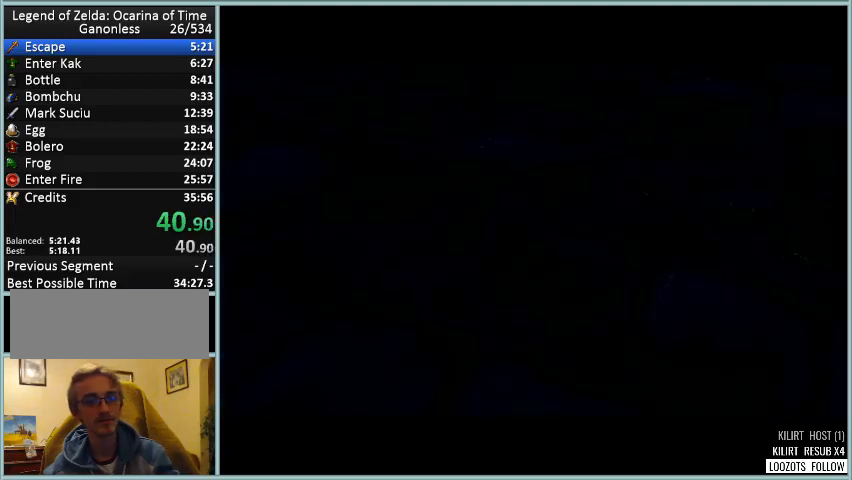
{"buttons": ["A", "C_UP"], "left_stick": "center", "events": [[42, "C_UP", "up"], [125, "A", "down"], [125, "B", "up"], [167, "C_UP", "down"], [209, "C_UP", "up"], [251, "B", "down"], [292, "A", "up"], [334, "C_UP", "down"], [376, "A", "down"], [376, "B", "up"], [417, "C_UP", "up"], [501, "C_UP", "down"]]}
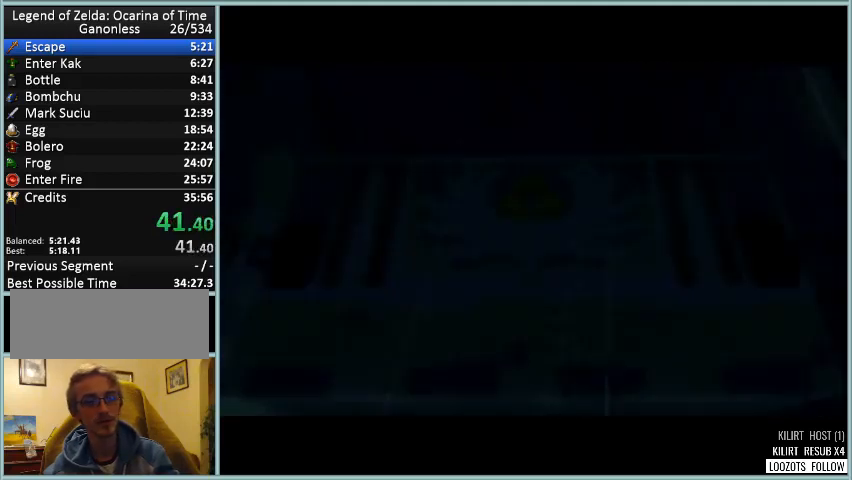
{"buttons": ["A"], "left_stick": "center", "events": [[41, "A", "up"], [41, "B", "down"], [83, "C_UP", "up"], [208, "A", "down"], [208, "B", "up"], [208, "C_UP", "down"], [250, "C_UP", "up"], [292, "A", "up"], [292, "B", "down"], [333, "C_UP", "down"], [459, "A", "down"], [459, "B", "up"], [459, "C_UP", "up"]]}
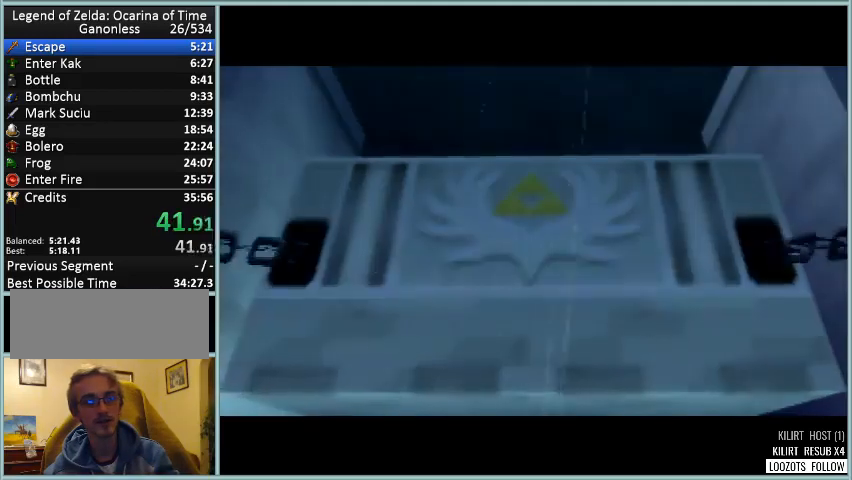
{"buttons": ["A", "C_UP"], "left_stick": "center", "events": [[84, "B", "down"], [125, "A", "up"], [167, "C_UP", "down"], [209, "A", "down"], [251, "B", "up"], [251, "C_UP", "up"], [292, "C_UP", "down"], [376, "B", "down"], [376, "C_UP", "up"], [417, "A", "up"], [501, "A", "down"], [501, "B", "up"], [501, "C_UP", "down"]]}
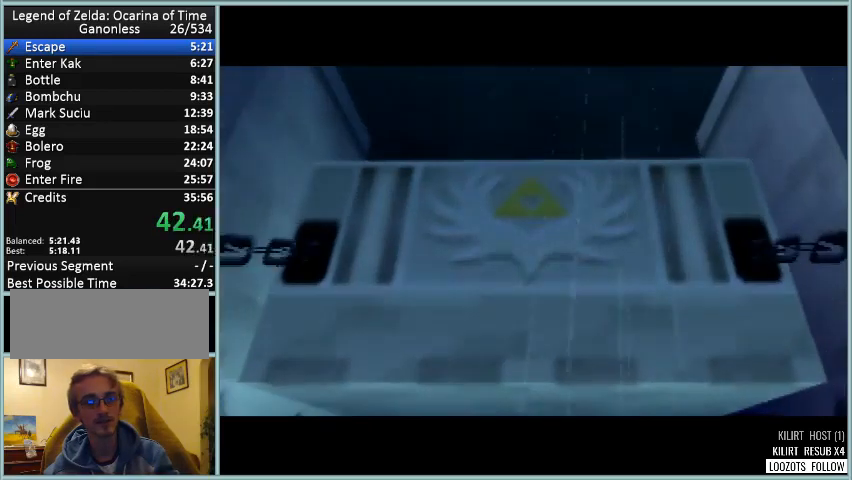
{"buttons": ["B", "C_UP"], "left_stick": "center", "events": [[83, "C_UP", "up"], [167, "B", "down"], [167, "C_UP", "down"], [208, "A", "up"], [208, "C_UP", "up"], [292, "A", "down"], [333, "B", "up"], [333, "C_UP", "down"], [417, "B", "down"], [417, "C_UP", "up"], [459, "A", "up"], [459, "C_UP", "down"]]}
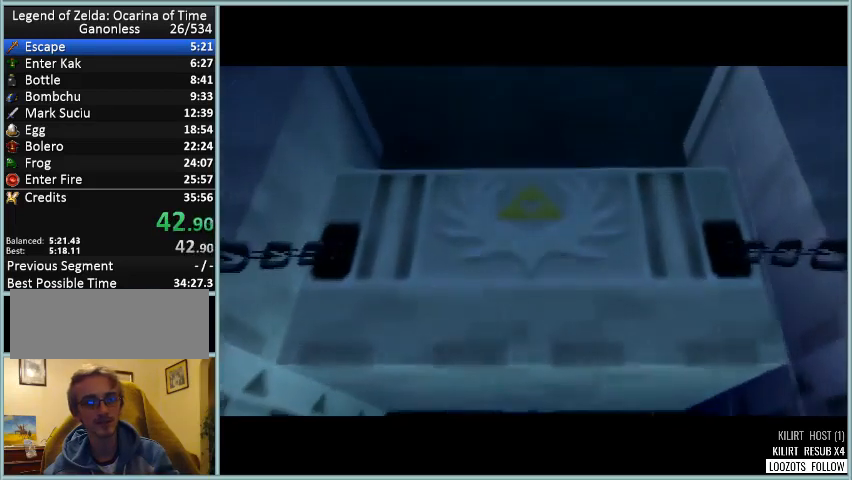
{"buttons": ["B"], "left_stick": "center", "events": [[42, "A", "down"], [42, "B", "up"], [42, "C_UP", "up"], [125, "C_UP", "down"], [167, "B", "down"], [167, "C_UP", "up"], [209, "A", "up"], [292, "A", "down"], [292, "C_UP", "down"], [334, "B", "up"], [334, "C_UP", "up"], [417, "C_UP", "down"], [459, "B", "down"], [459, "C_UP", "up"], [501, "A", "up"]]}
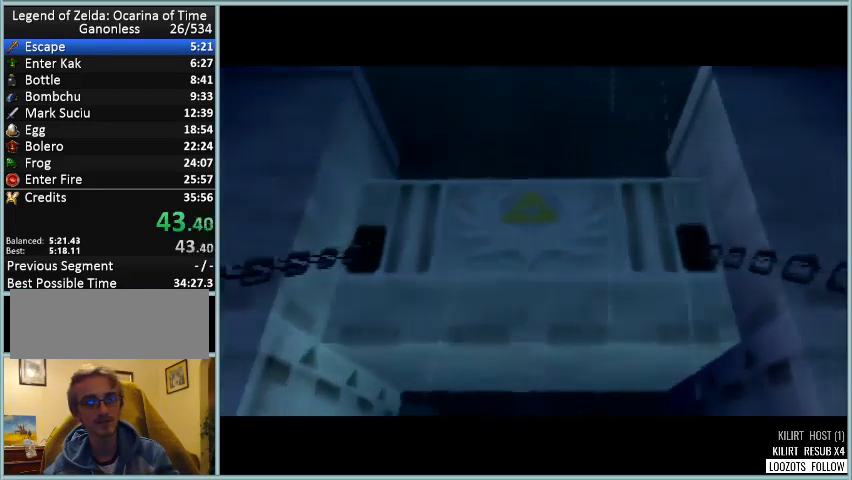
{"buttons": [], "left_stick": "center", "events": [[41, "C_UP", "down"], [83, "A", "down"], [125, "B", "up"], [125, "C_UP", "up"], [167, "C_UP", "down"], [250, "C_UP", "up"], [292, "A", "up"]]}
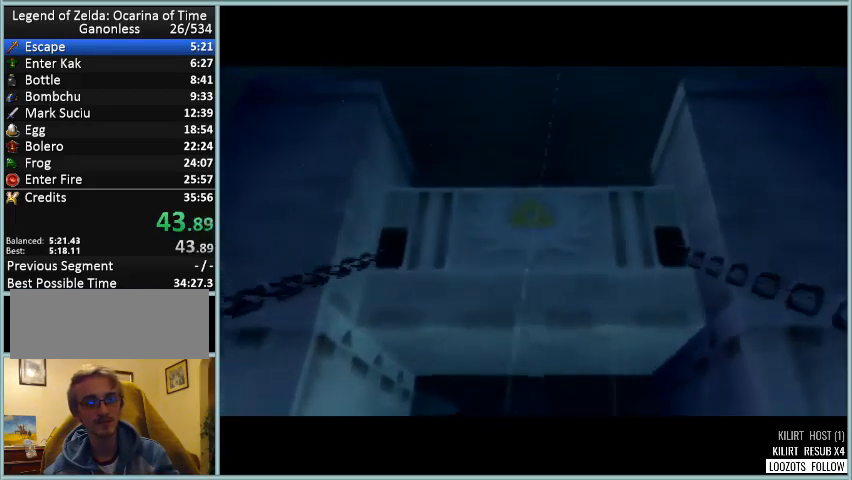
{"buttons": [], "left_stick": "center", "events": []}
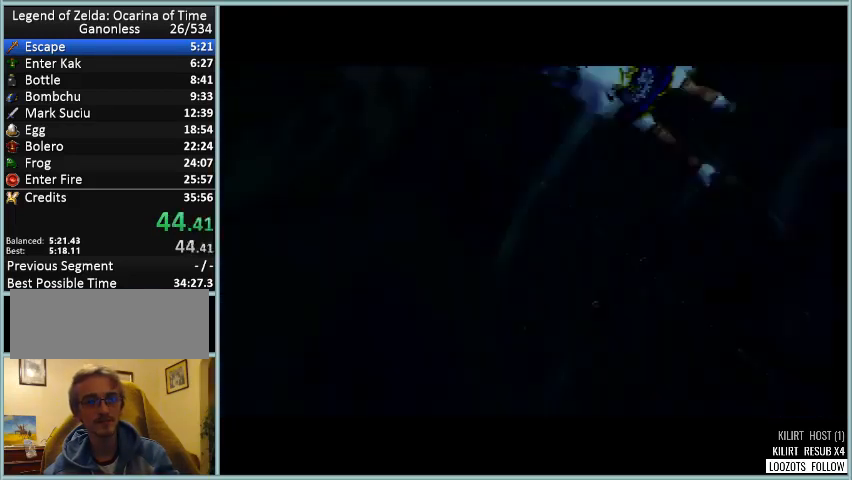
{"buttons": [], "left_stick": "center", "events": []}
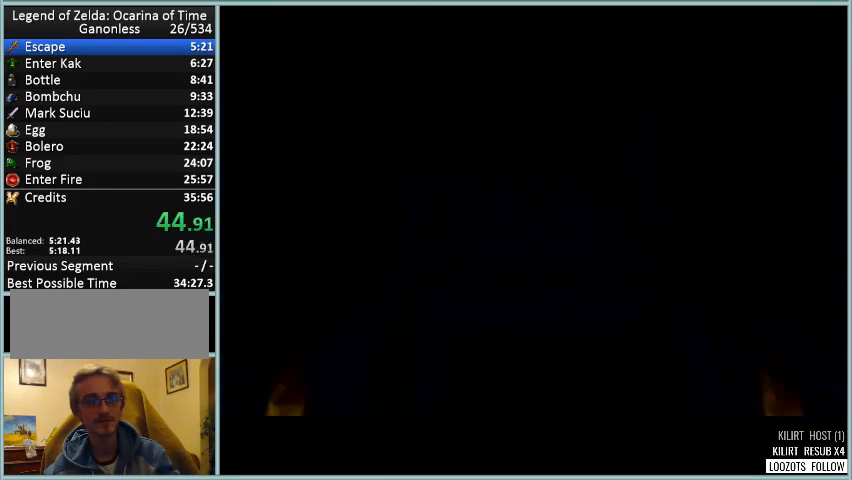
{"buttons": [], "left_stick": "center", "events": []}
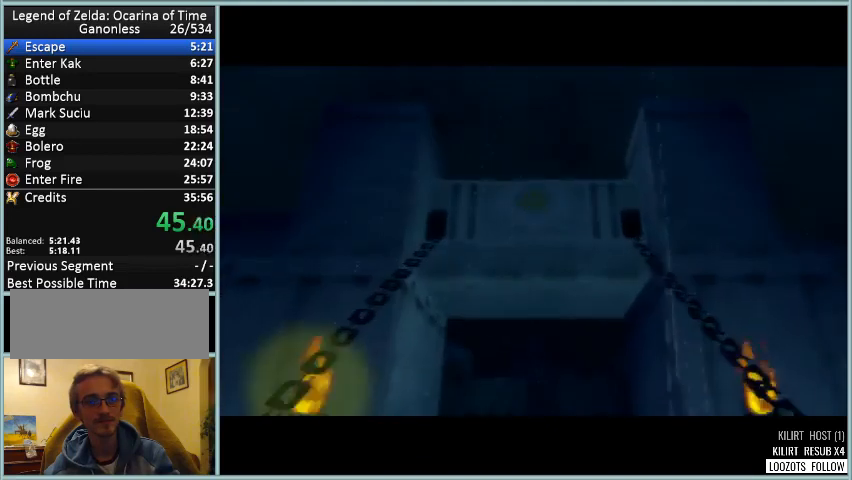
{"buttons": ["A"], "left_stick": "center", "events": [[417, "A", "down"], [417, "C_UP", "down"], [500, "C_UP", "up"]]}
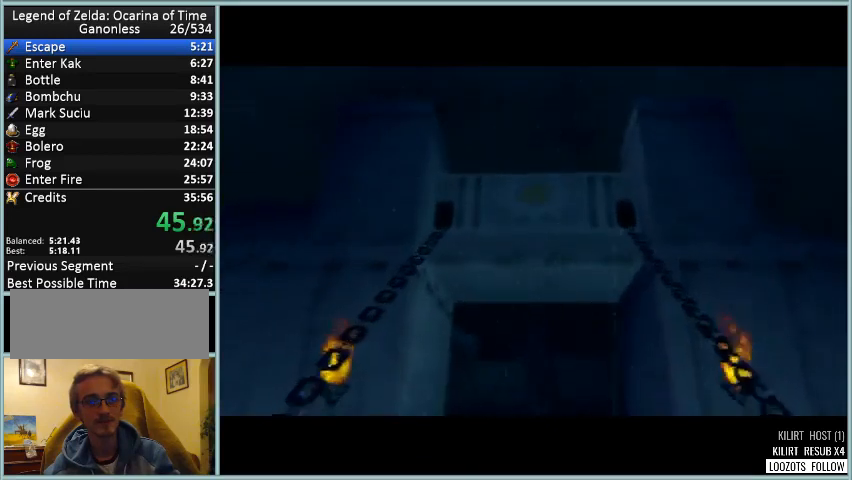
{"buttons": ["A"], "left_stick": "center", "events": [[42, "A", "up"], [42, "B", "down"], [84, "C_UP", "down"], [167, "A", "down"], [167, "C_UP", "up"], [209, "B", "up"], [251, "C_UP", "down"], [334, "B", "down"], [334, "C_UP", "up"], [376, "A", "up"], [417, "C_UP", "down"], [501, "A", "down"], [501, "B", "up"], [501, "C_UP", "up"]]}
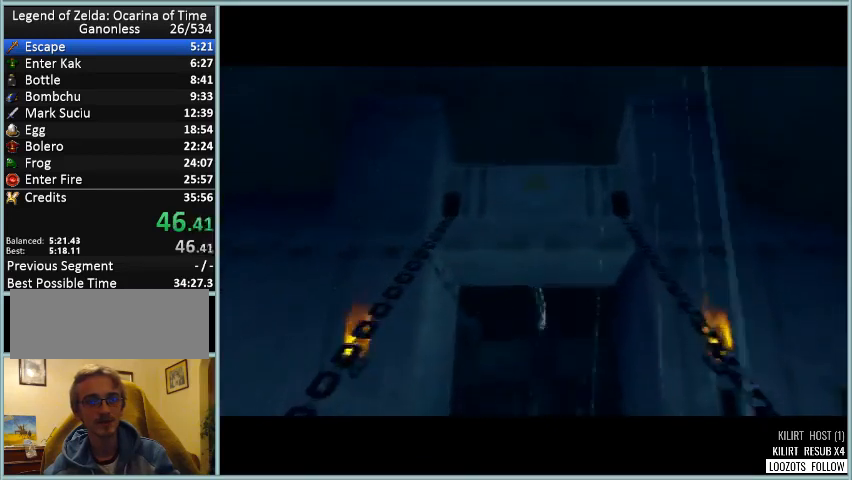
{"buttons": [], "left_stick": "center", "events": [[83, "A", "up"]]}